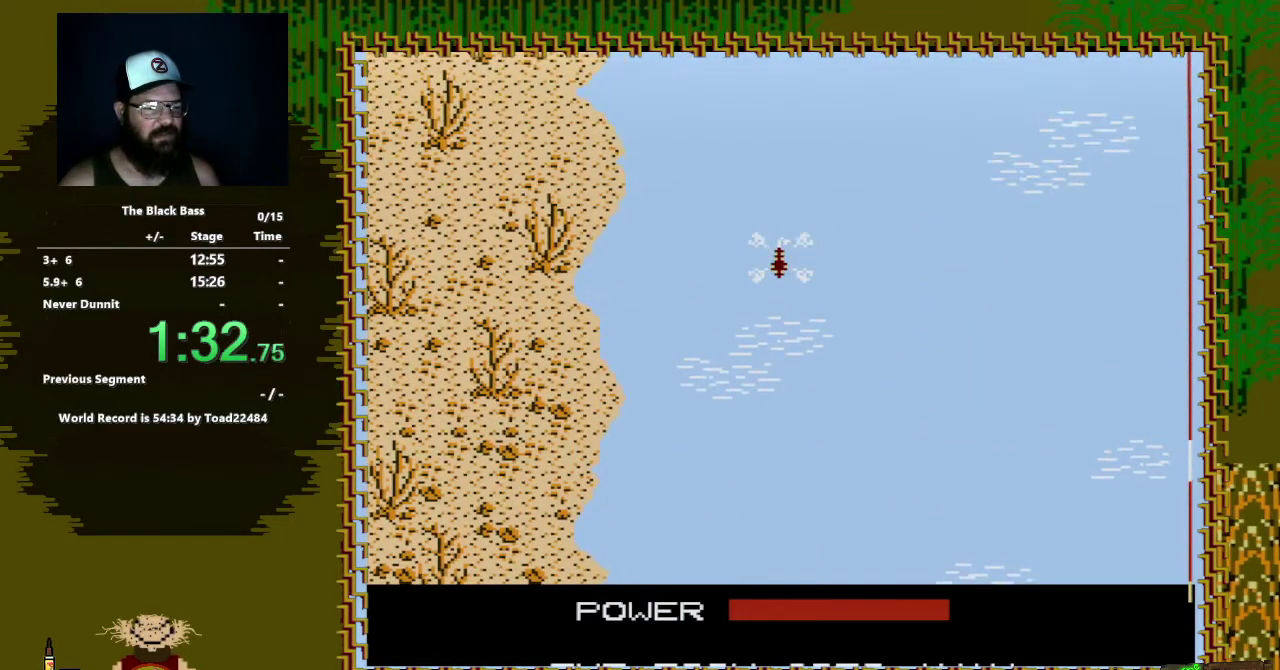
Gameplay with a controller (Nintendo layout); each line is a JSON object with the inputs held at the frame after it. "events" lists button and stick changes between this image and that frame as [ms after this image, input, new state], when the widget could be followed in between. Not read: L3 R3.
{"buttons": ["DPAD_RIGHT"], "events": [[33, "DPAD_LEFT", "down"], [317, "DPAD_LEFT", "up"], [450, "DPAD_RIGHT", "down"]]}
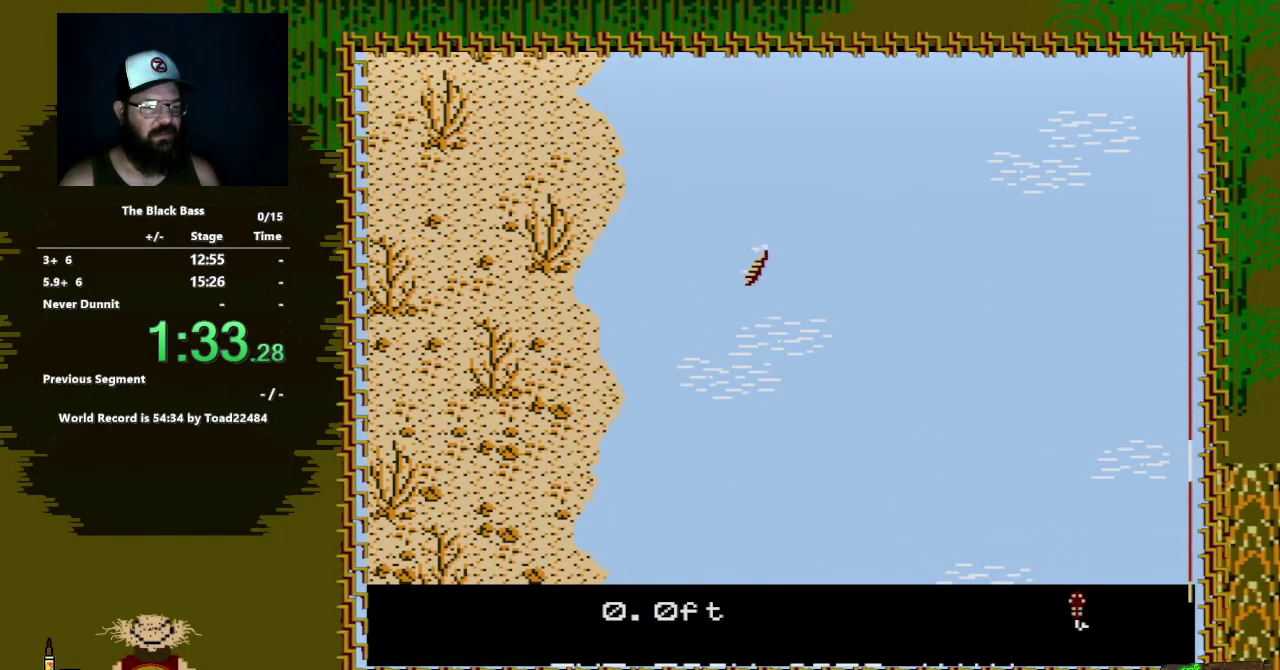
{"buttons": ["DPAD_RIGHT"], "events": []}
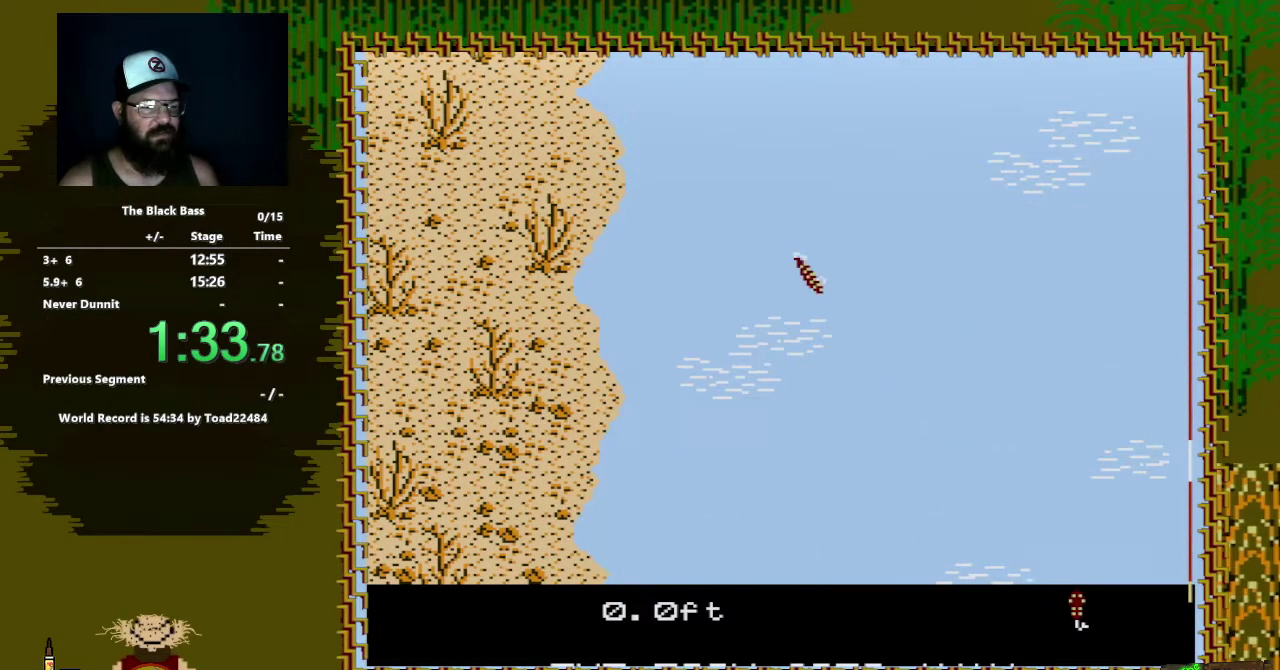
{"buttons": [], "events": [[450, "DPAD_RIGHT", "up"]]}
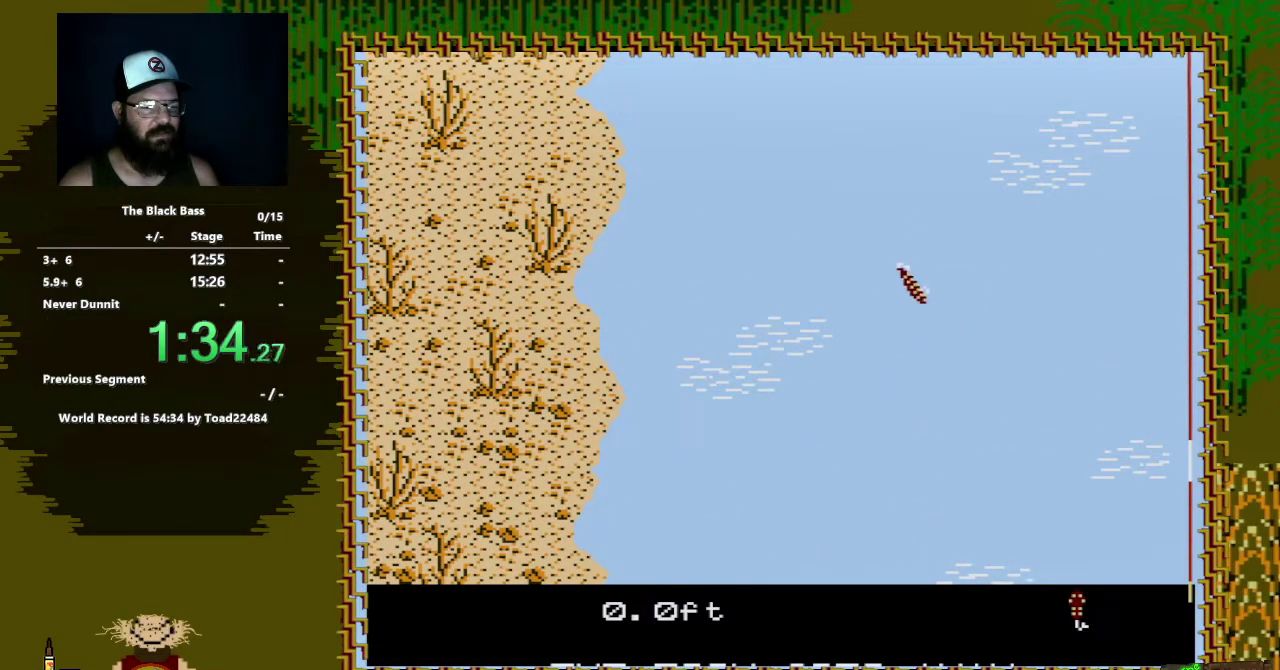
{"buttons": [], "events": [[67, "DPAD_UP", "down"], [500, "DPAD_UP", "up"]]}
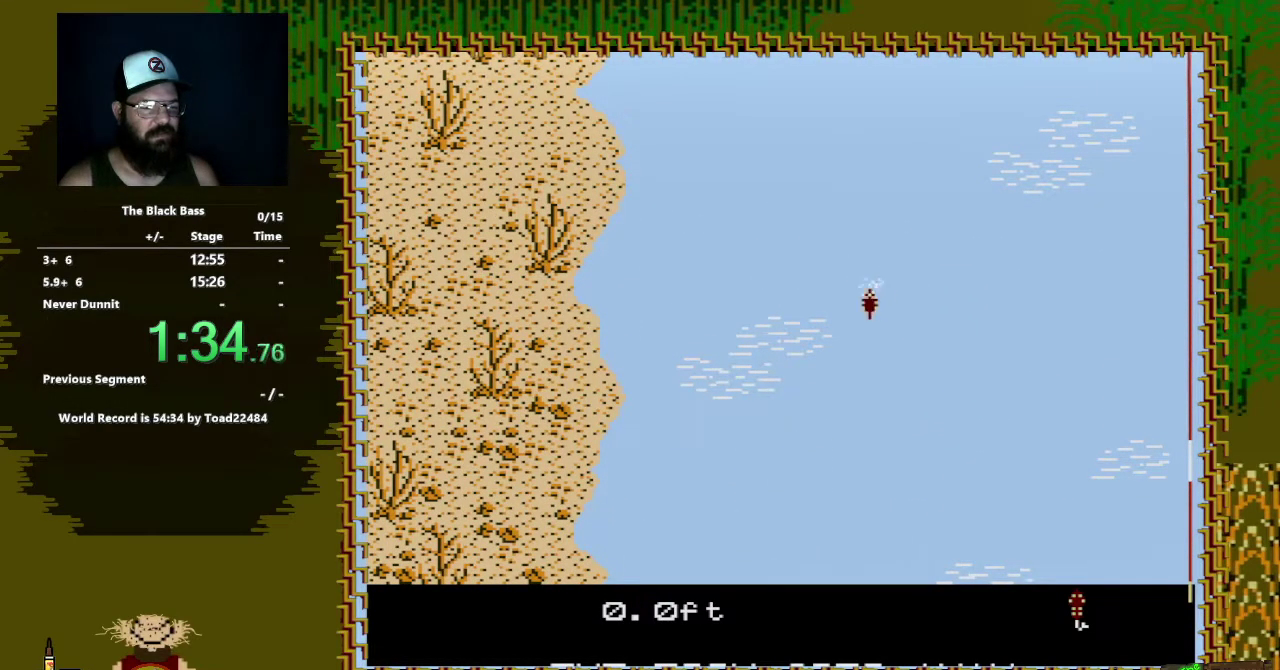
{"buttons": ["DPAD_LEFT"], "events": [[383, "DPAD_LEFT", "down"]]}
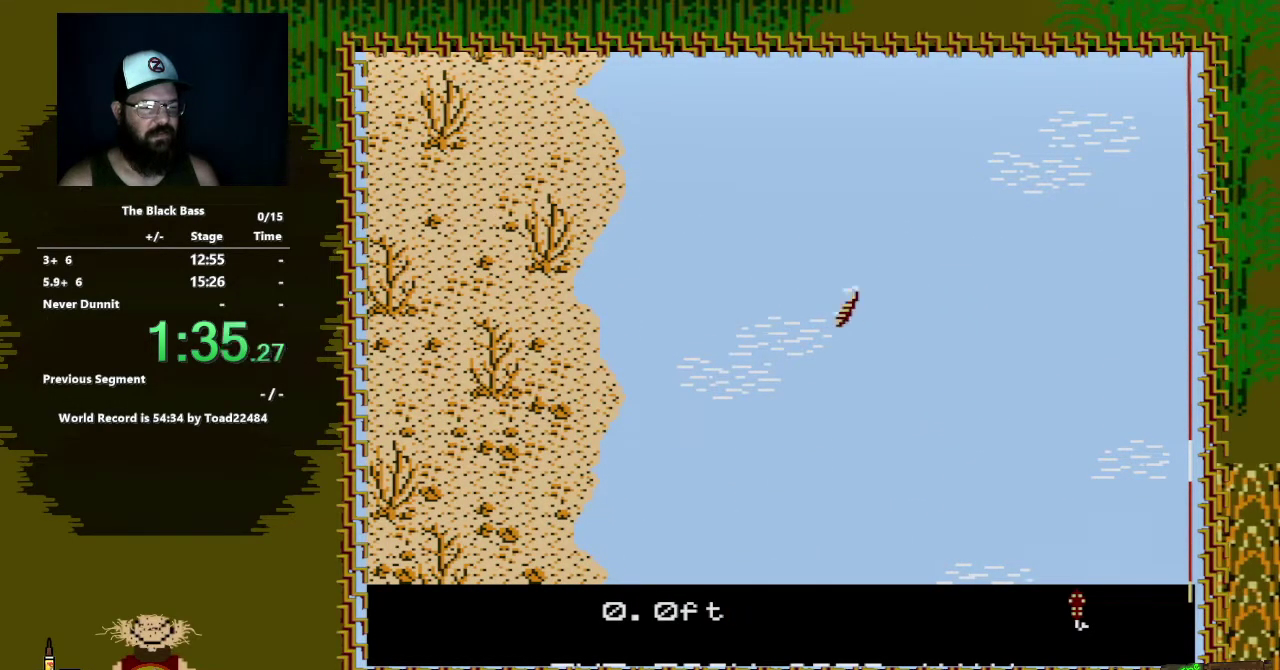
{"buttons": ["DPAD_RIGHT"], "events": [[133, "DPAD_LEFT", "up"], [283, "DPAD_RIGHT", "down"]]}
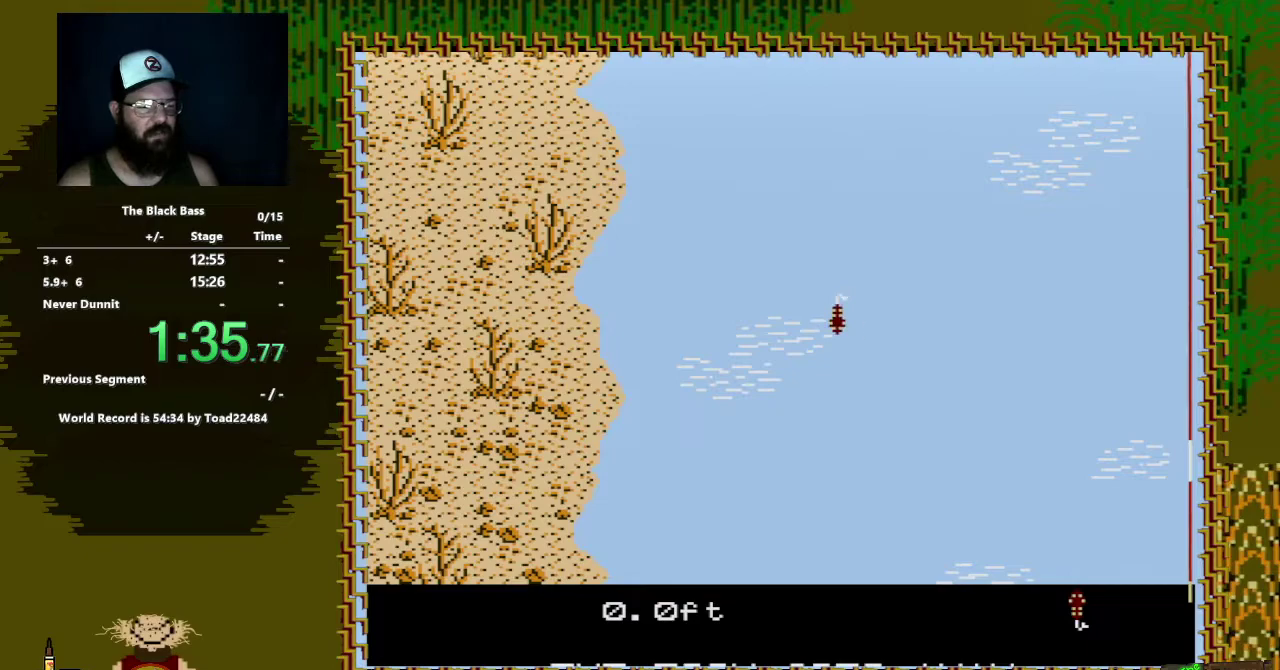
{"buttons": ["DPAD_UP"], "events": [[367, "DPAD_RIGHT", "up"], [467, "DPAD_UP", "down"]]}
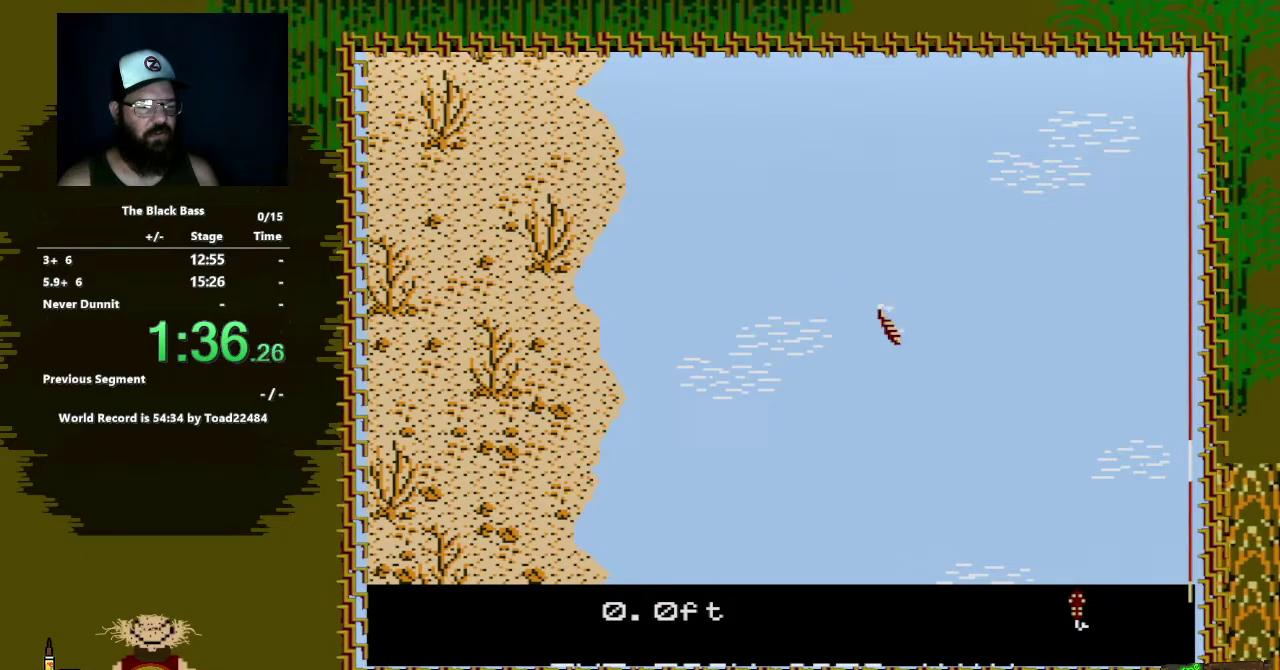
{"buttons": [], "events": [[400, "DPAD_UP", "up"]]}
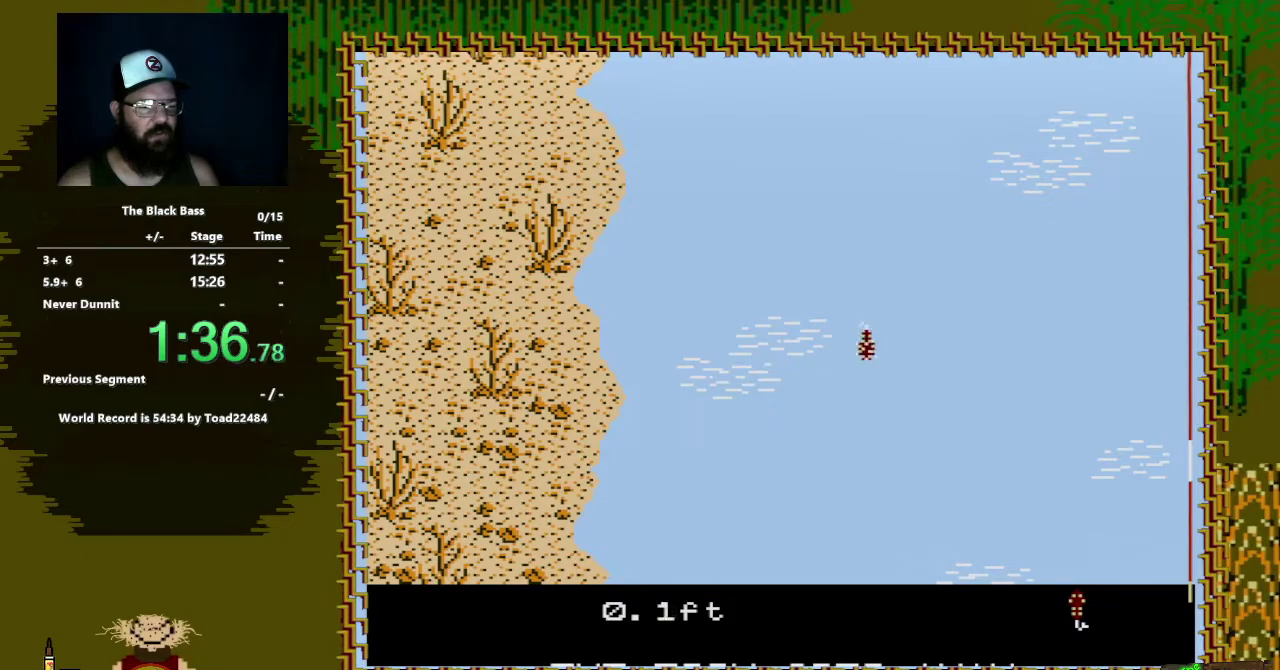
{"buttons": ["DPAD_LEFT"], "events": [[250, "DPAD_LEFT", "down"]]}
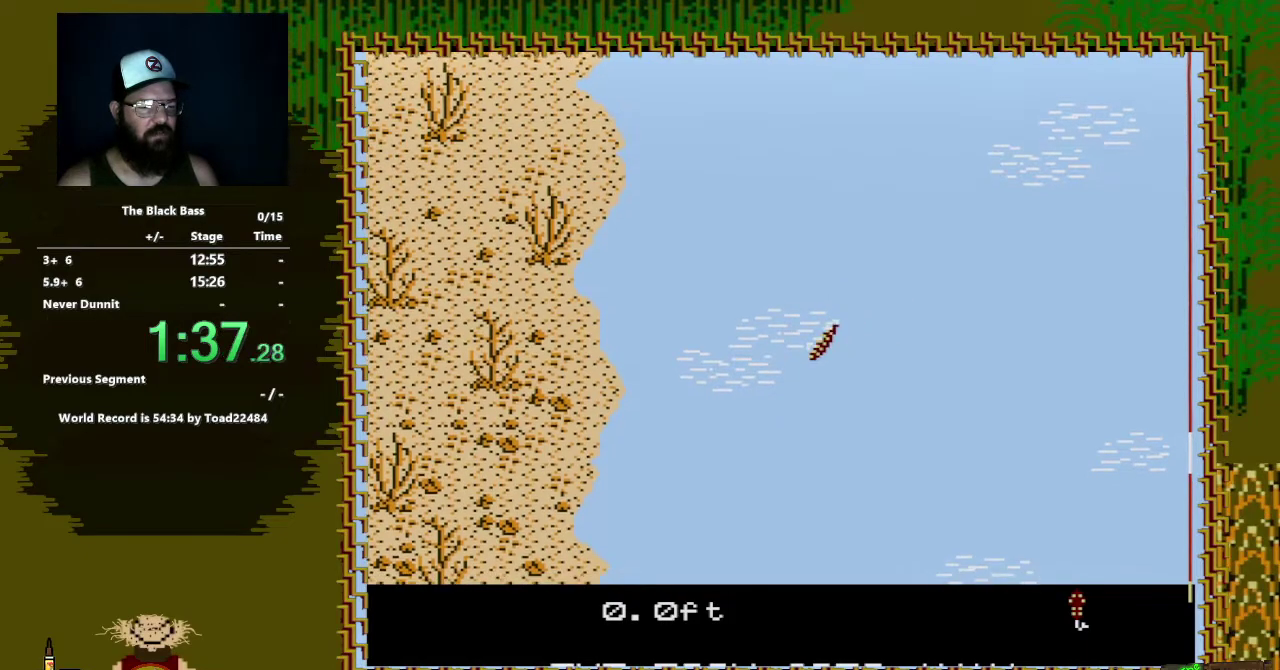
{"buttons": ["DPAD_RIGHT"], "events": [[50, "DPAD_LEFT", "up"], [183, "DPAD_RIGHT", "down"]]}
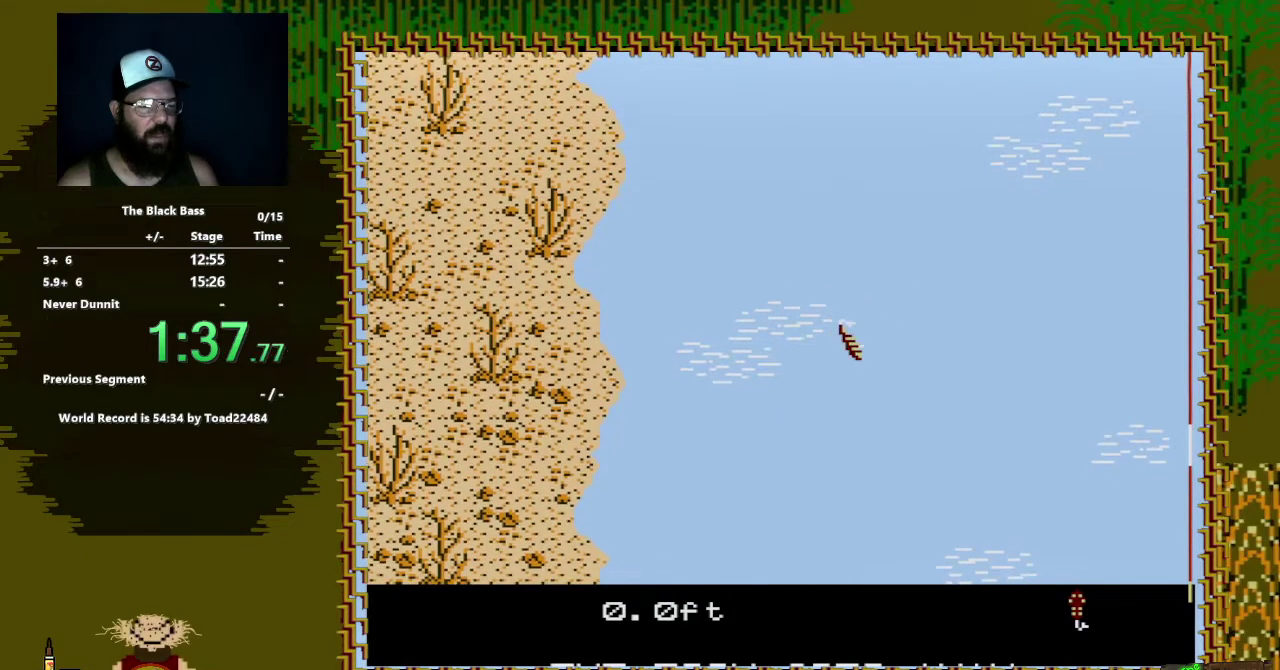
{"buttons": [], "events": [[433, "DPAD_RIGHT", "up"]]}
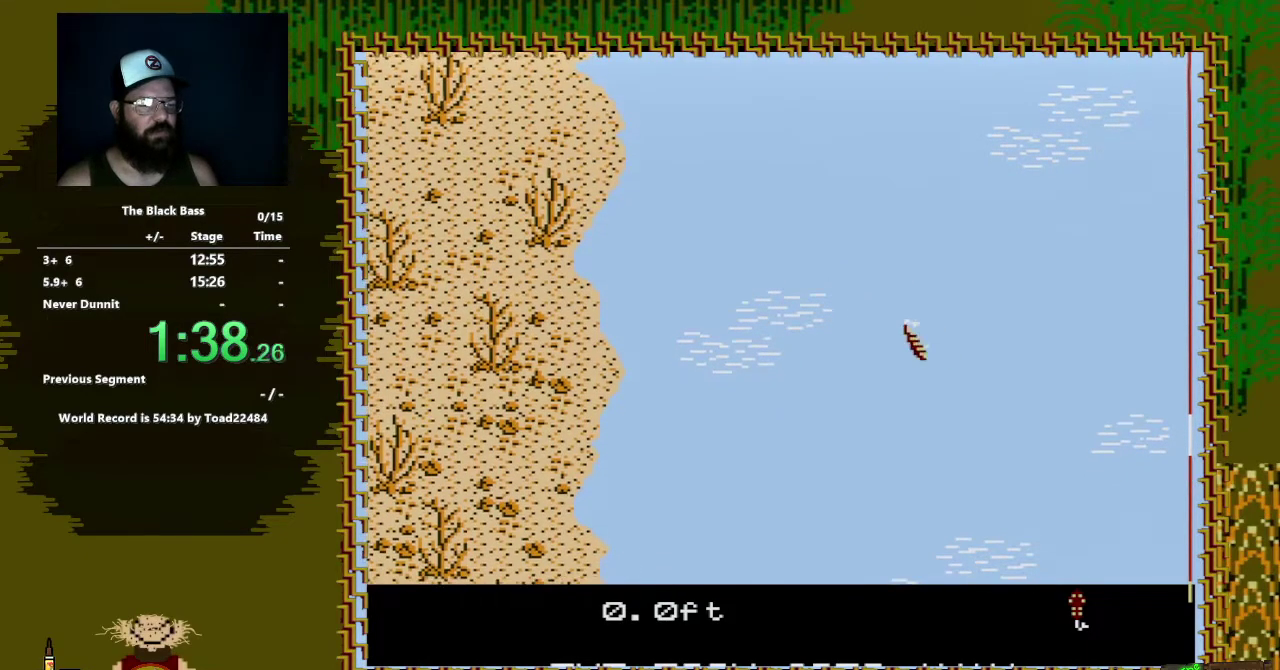
{"buttons": [], "events": [[100, "DPAD_UP", "down"], [450, "DPAD_UP", "up"]]}
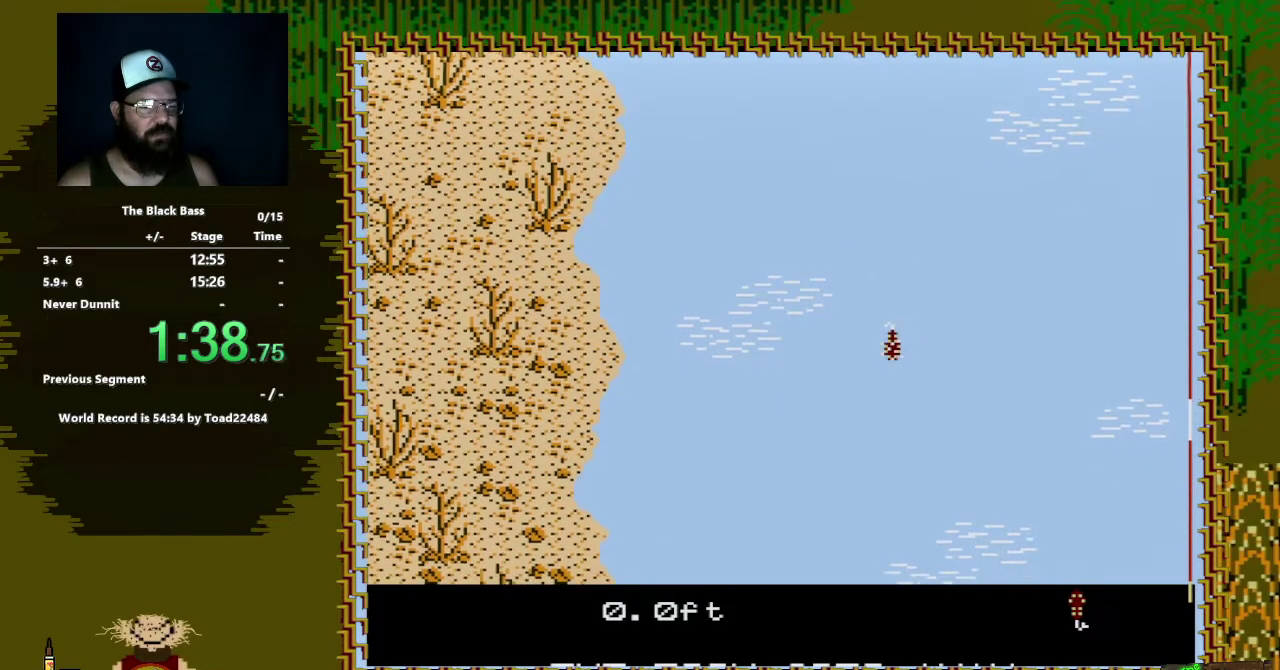
{"buttons": ["DPAD_LEFT"], "events": [[433, "DPAD_LEFT", "down"]]}
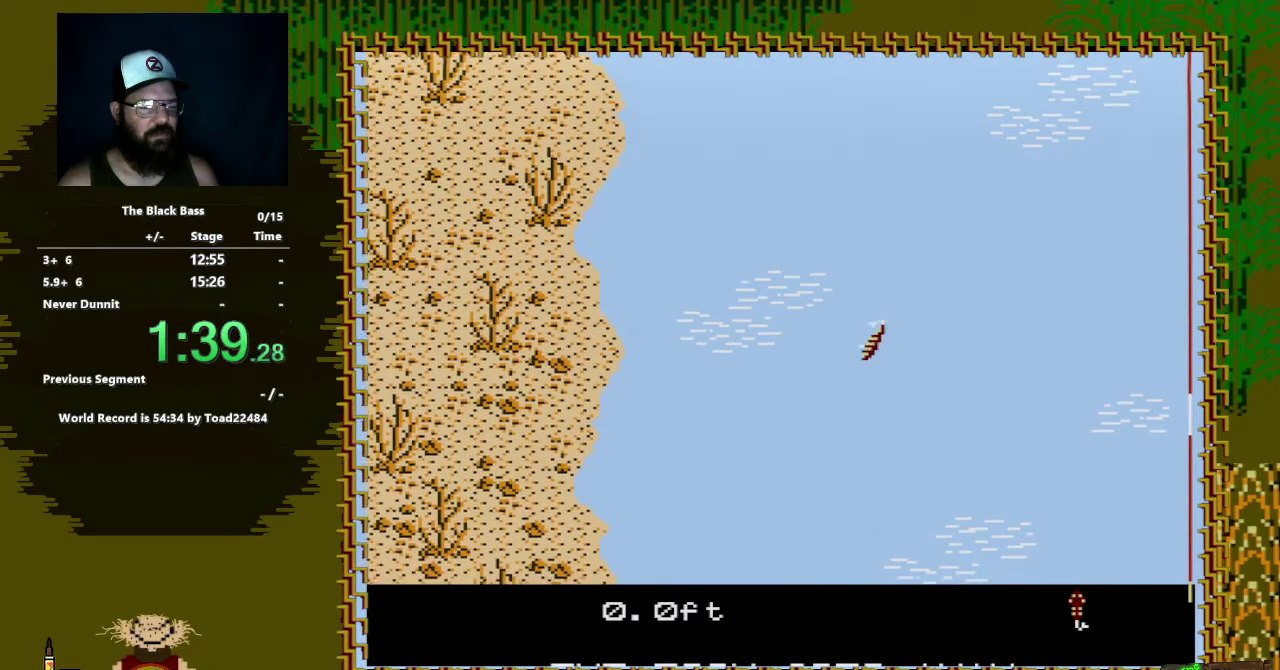
{"buttons": ["DPAD_RIGHT"], "events": [[167, "DPAD_LEFT", "up"], [333, "DPAD_RIGHT", "down"]]}
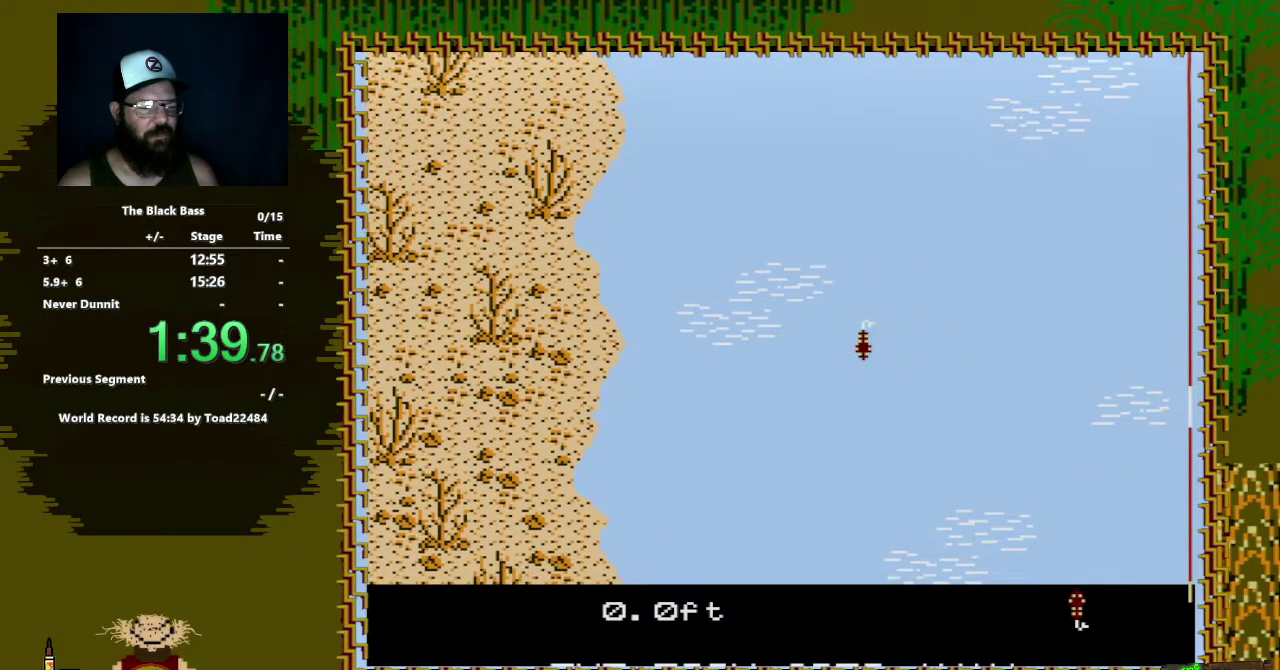
{"buttons": [], "events": [[383, "DPAD_RIGHT", "up"]]}
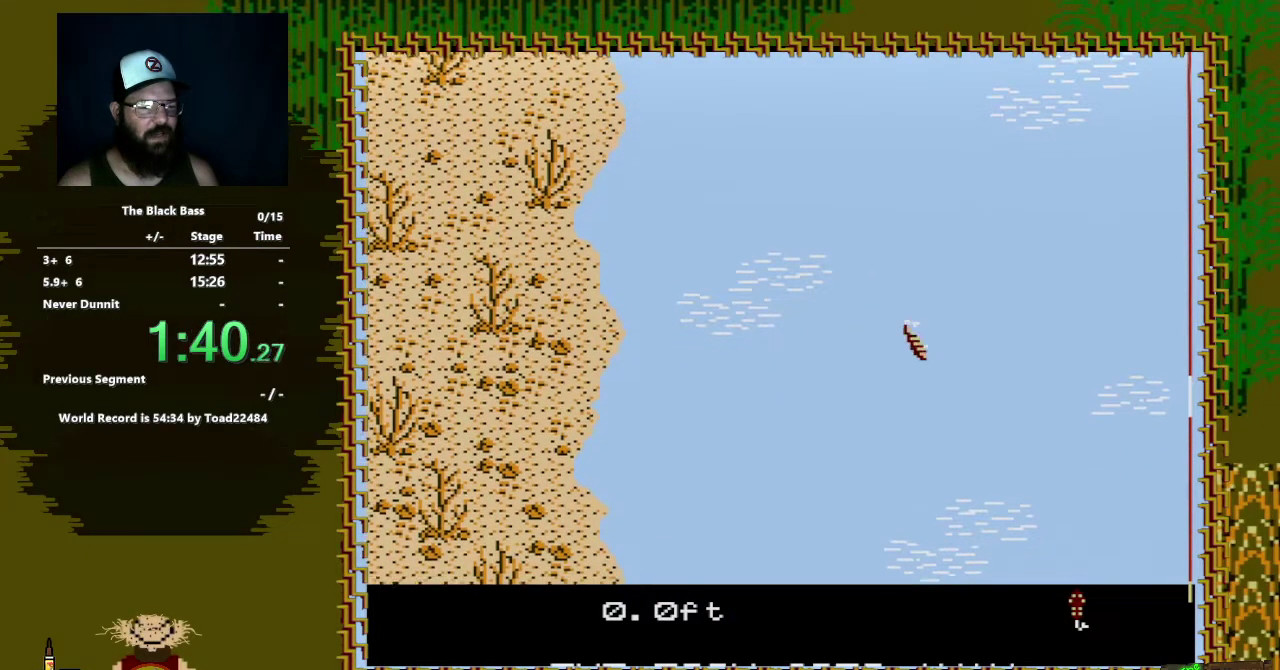
{"buttons": [], "events": [[17, "DPAD_UP", "down"], [450, "DPAD_UP", "up"]]}
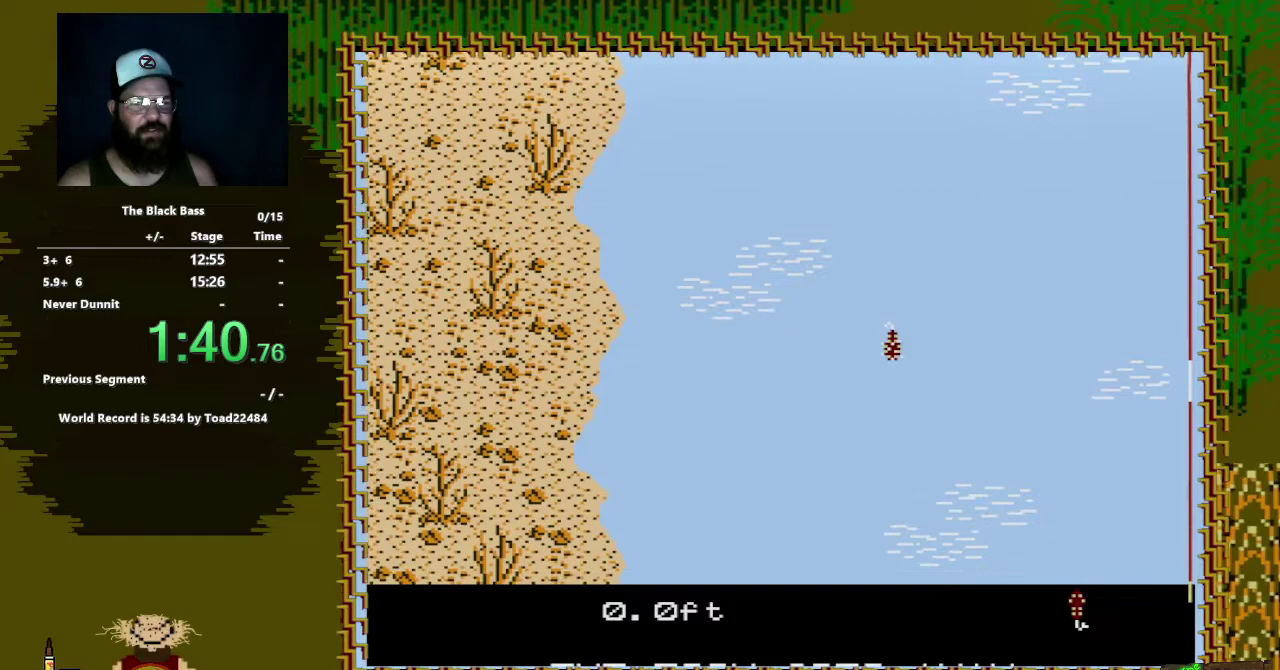
{"buttons": ["DPAD_LEFT"], "events": [[400, "DPAD_LEFT", "down"]]}
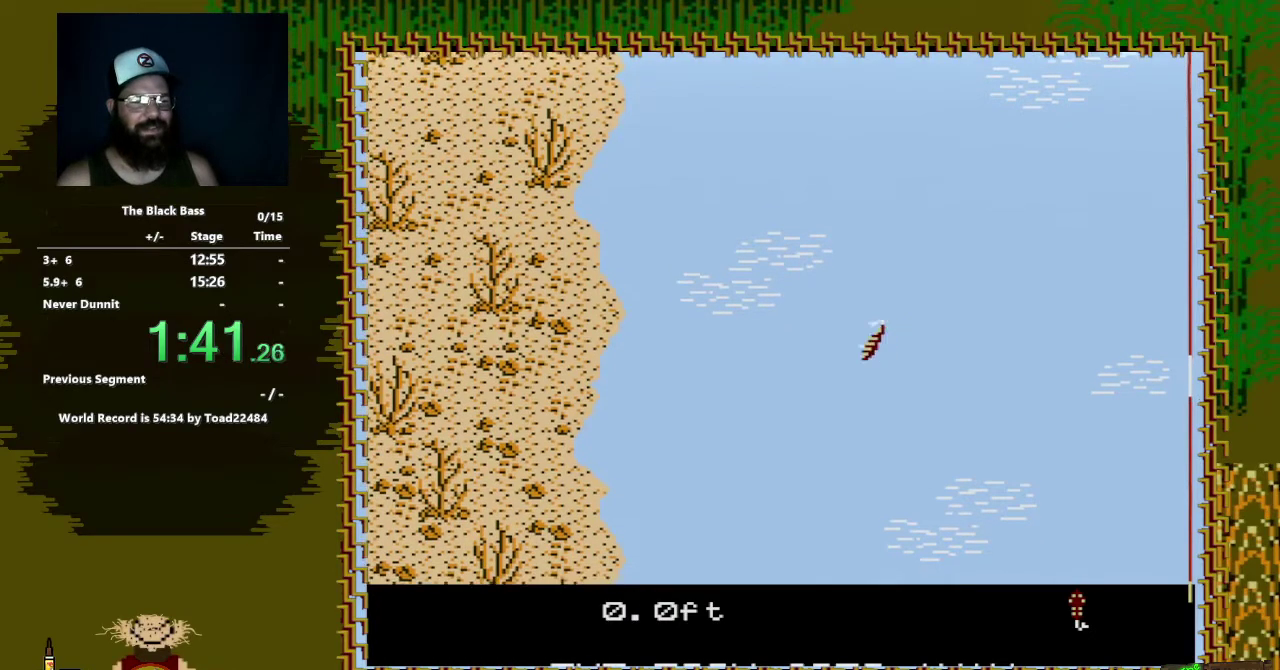
{"buttons": ["DPAD_RIGHT"], "events": [[200, "DPAD_LEFT", "up"], [333, "DPAD_RIGHT", "down"]]}
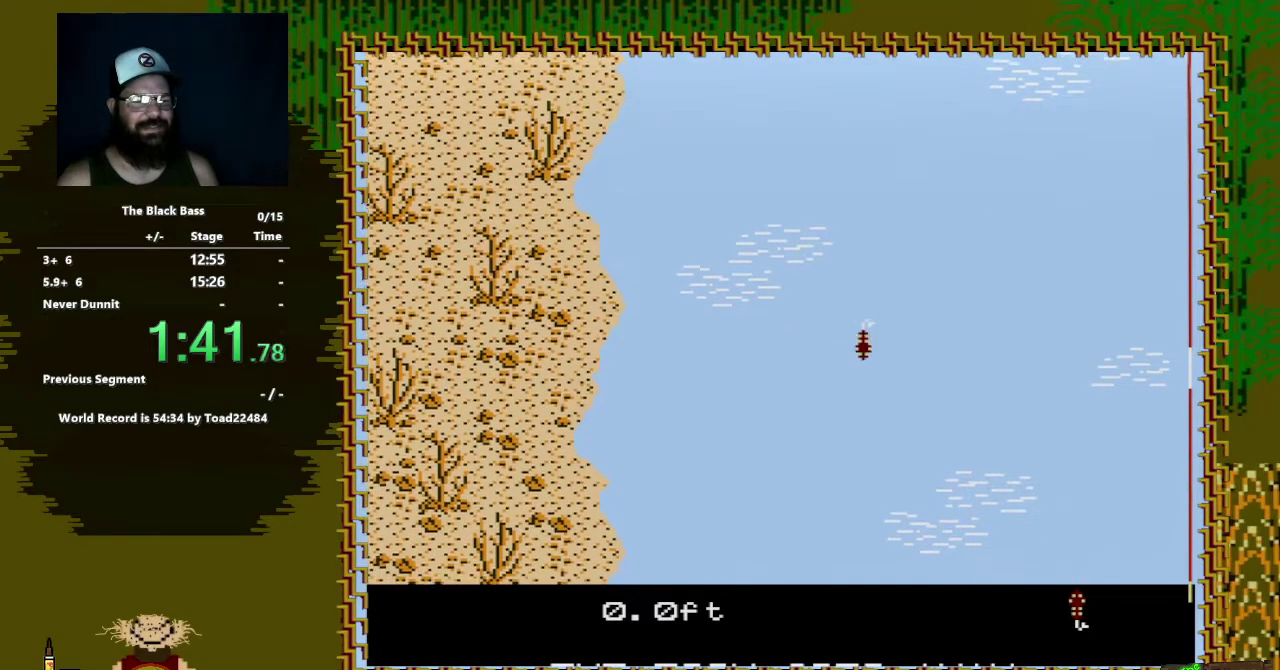
{"buttons": ["DPAD_UP"], "events": [[283, "DPAD_RIGHT", "up"], [450, "DPAD_UP", "down"]]}
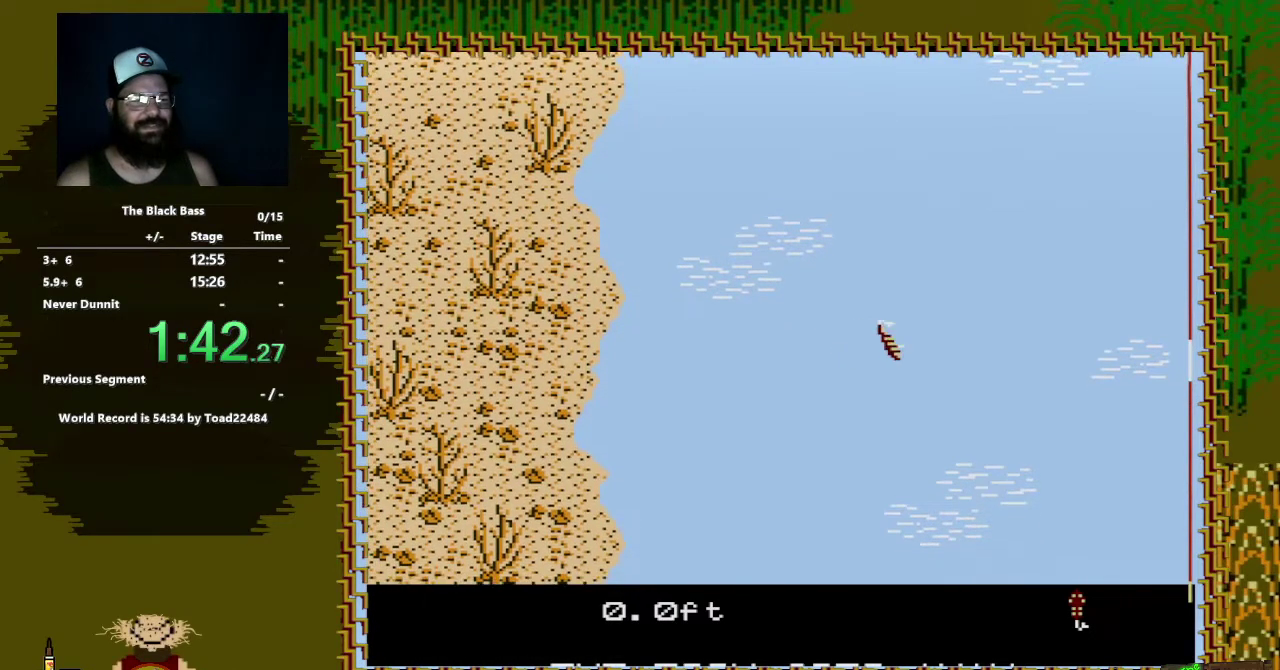
{"buttons": [], "events": [[433, "DPAD_UP", "up"]]}
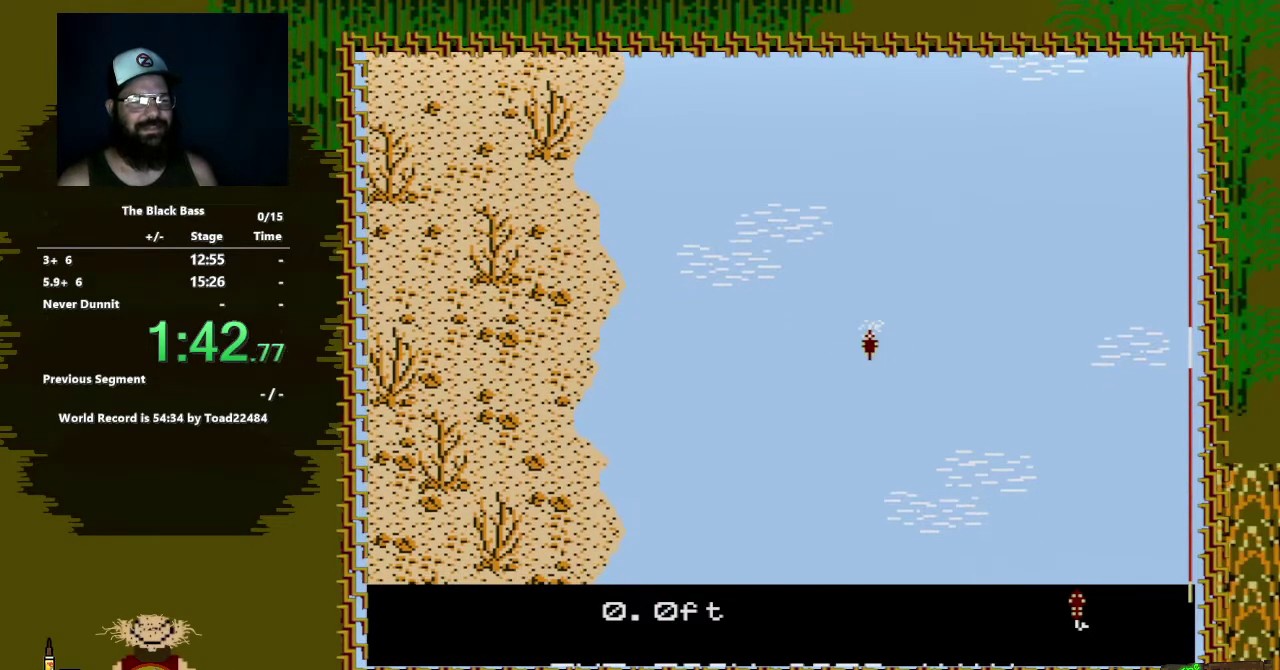
{"buttons": ["DPAD_LEFT"], "events": [[483, "DPAD_LEFT", "down"]]}
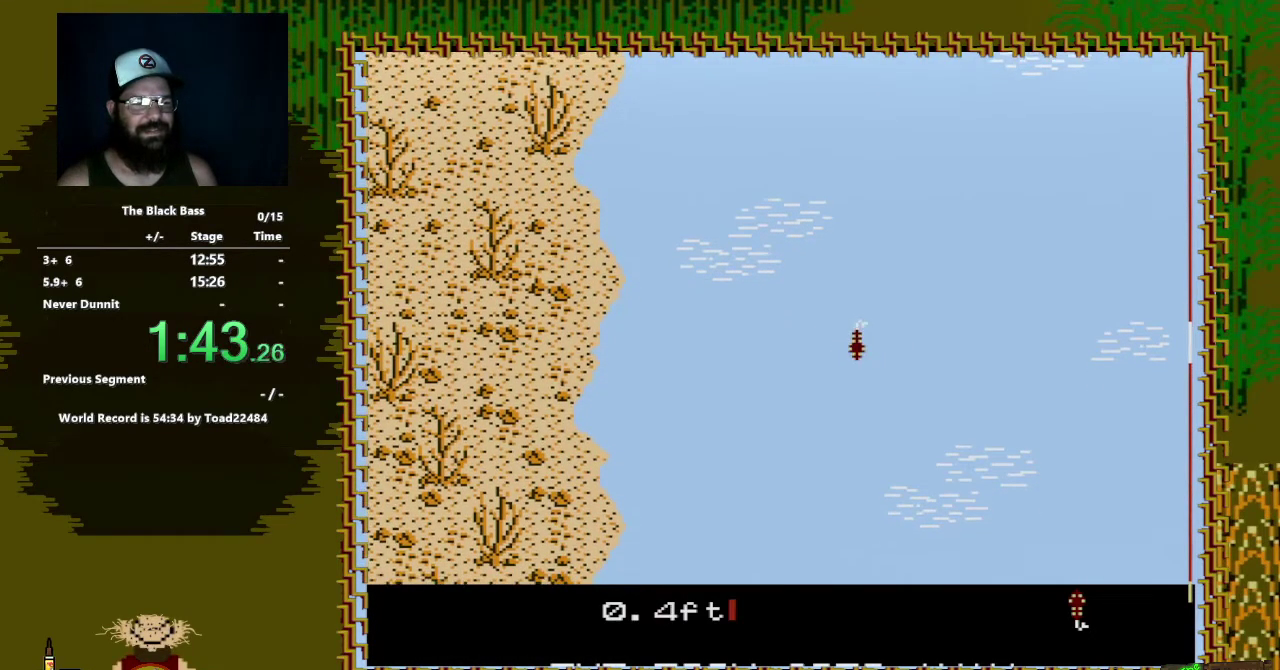
{"buttons": ["DPAD_RIGHT"], "events": [[283, "DPAD_LEFT", "up"], [433, "DPAD_RIGHT", "down"]]}
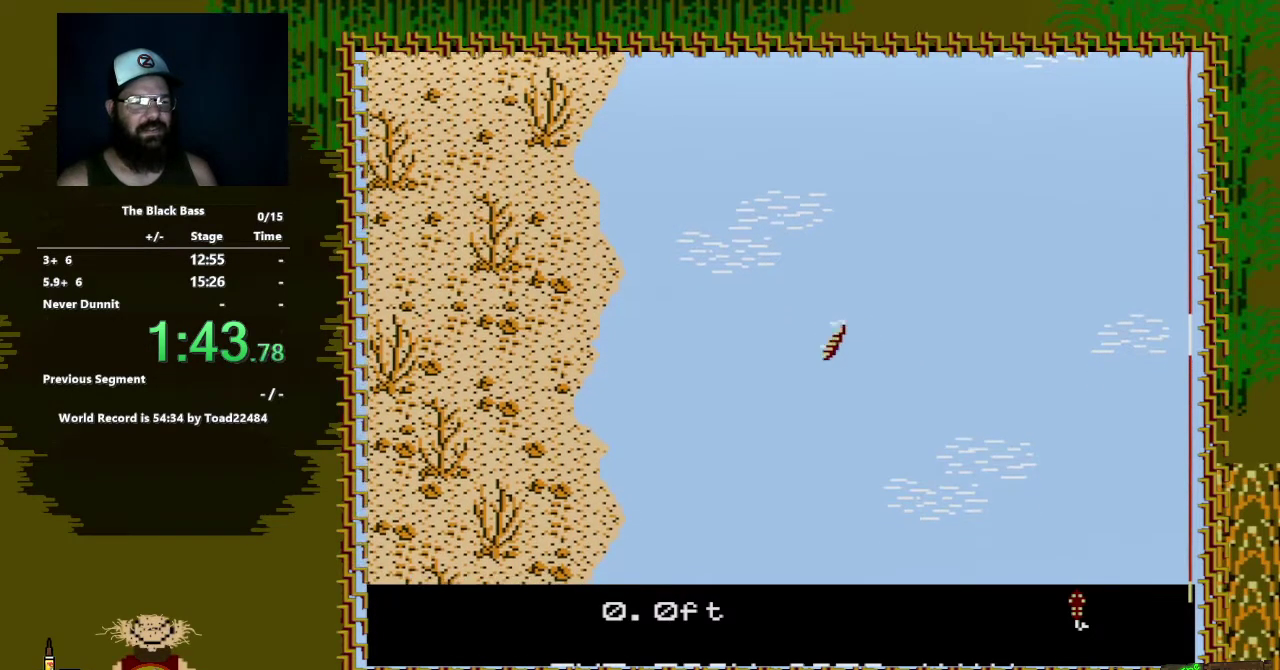
{"buttons": ["DPAD_RIGHT"], "events": []}
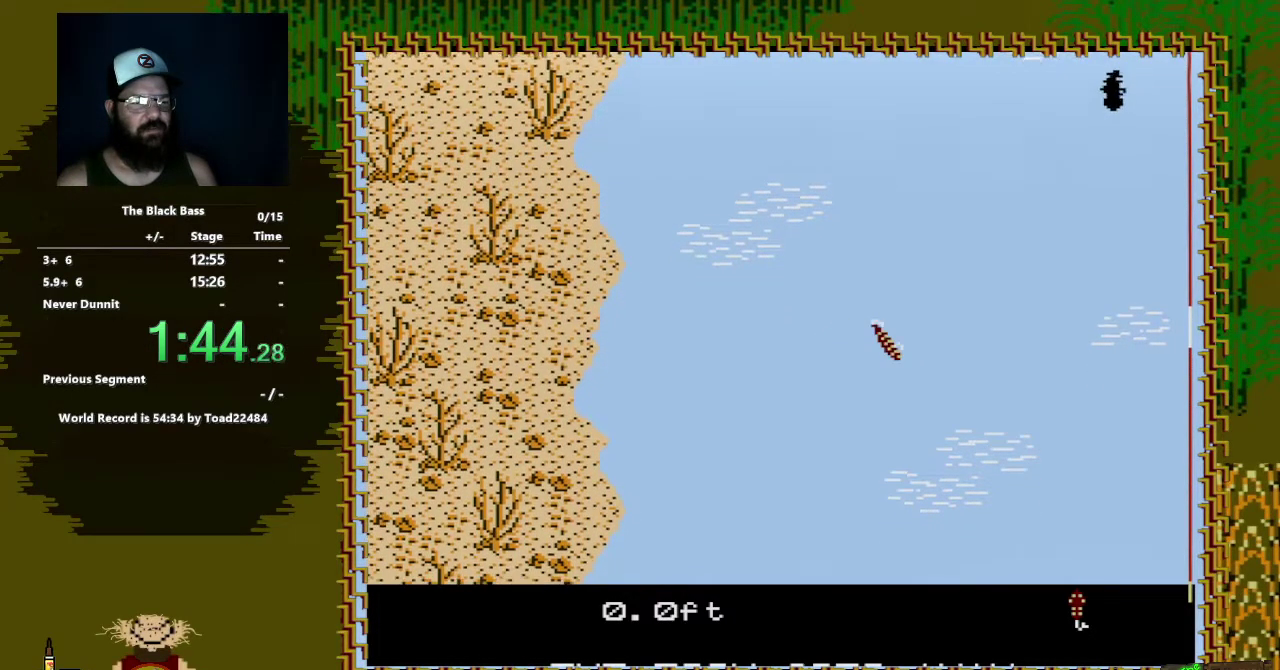
{"buttons": ["DPAD_UP"], "events": [[100, "DPAD_RIGHT", "up"], [233, "DPAD_UP", "down"]]}
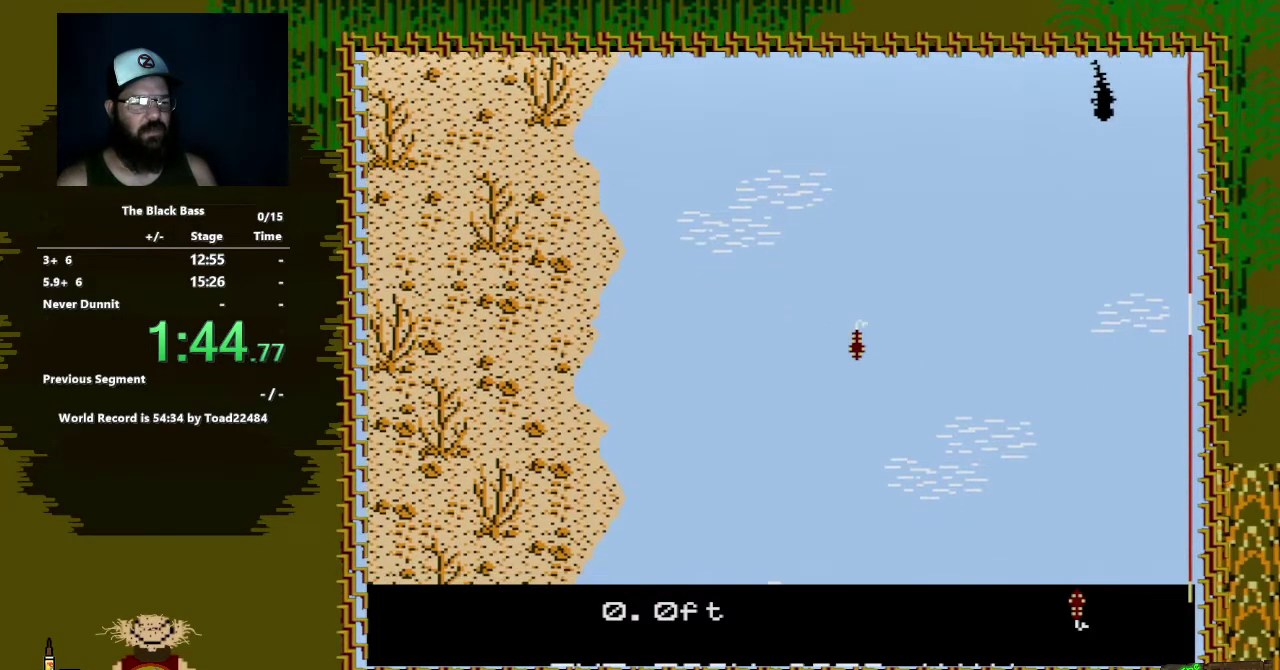
{"buttons": [], "events": [[267, "DPAD_UP", "up"]]}
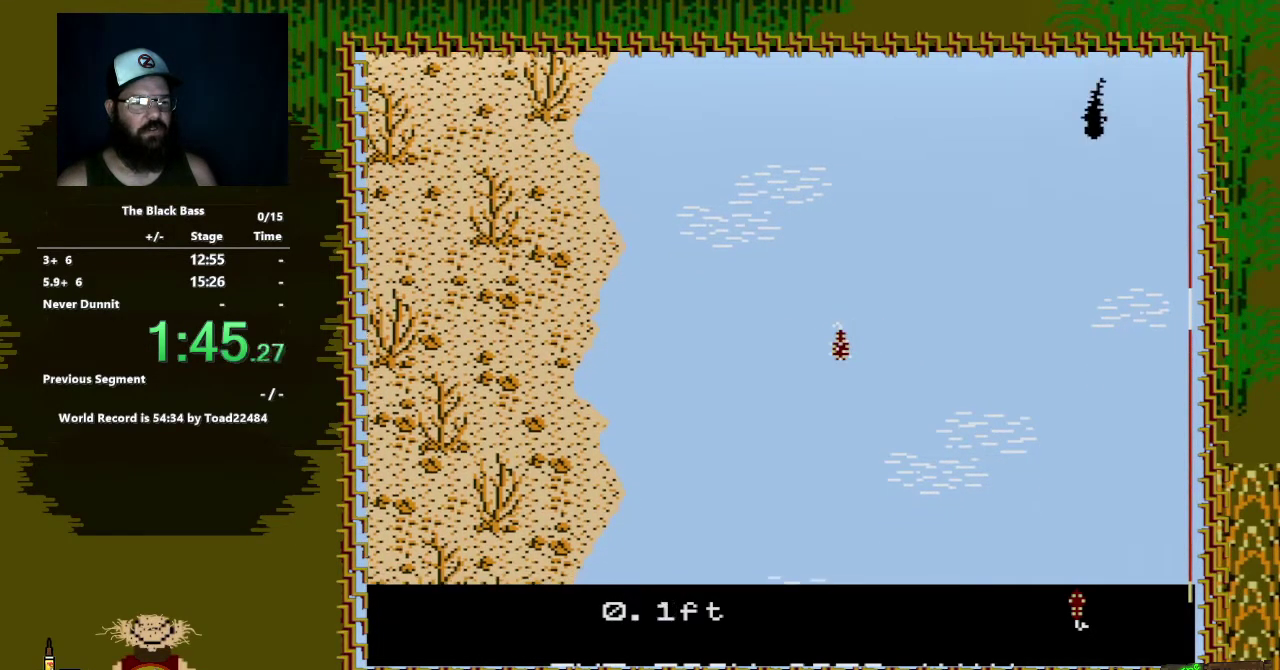
{"buttons": ["A", "B"], "events": [[133, "B", "down"], [300, "A", "down"]]}
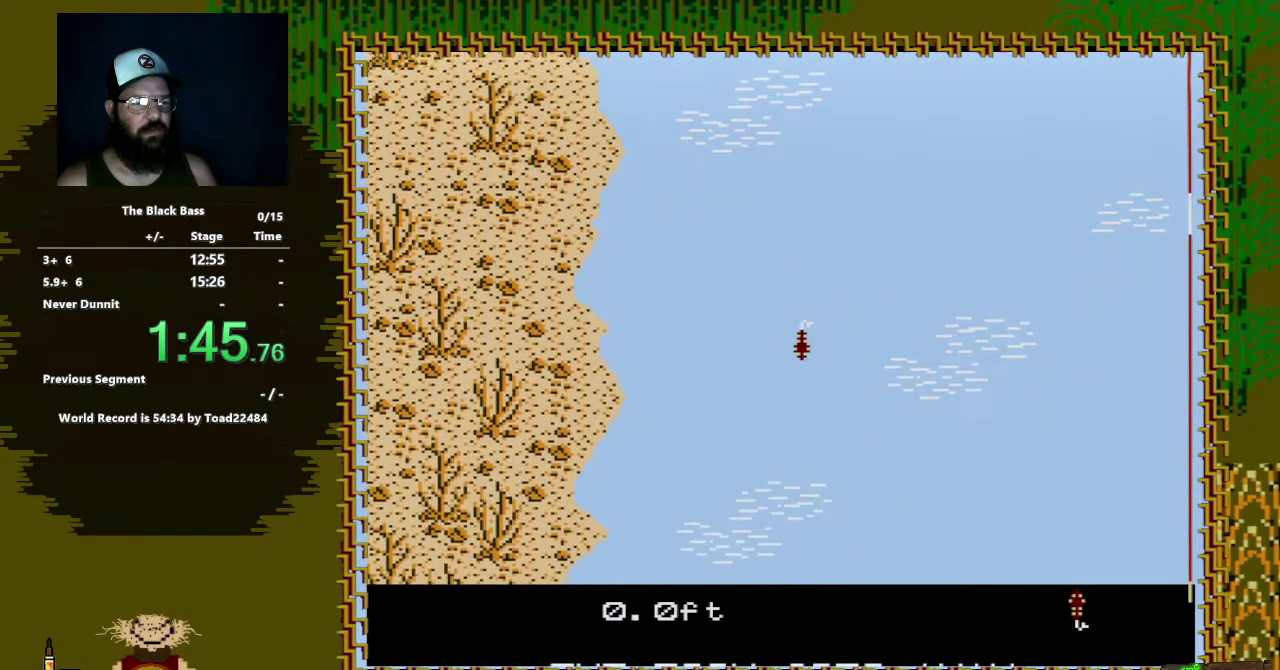
{"buttons": [], "events": [[100, "A", "up"], [133, "B", "up"]]}